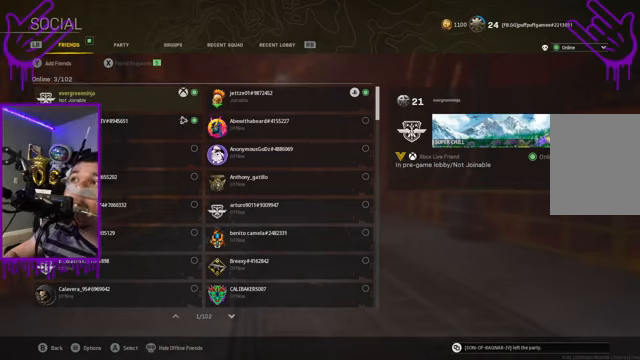
Gameplay with a controller (Xbox layout); each line is a JSON object with the inputs held at the frame after it. "events" lists button and stick changes between this image and that frame as [ms after this image, input, new state], when the widget could be followed in between. Not read: L3 R3.
{"buttons": [], "left_stick": "center", "right_stick": "center", "events": [[101, "DPAD_DOWN", "down"], [334, "DPAD_DOWN", "up"]]}
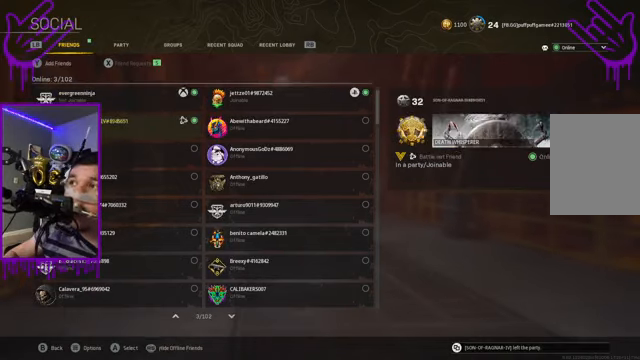
{"buttons": [], "left_stick": "center", "right_stick": "center", "events": [[133, "A", "down"], [267, "A", "up"]]}
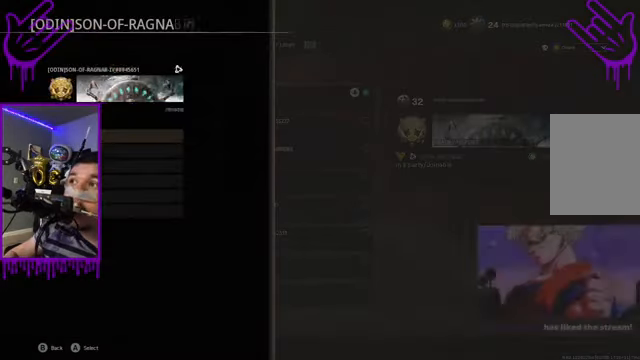
{"buttons": ["DPAD_DOWN"], "left_stick": "center", "right_stick": "center", "events": [[501, "DPAD_DOWN", "down"]]}
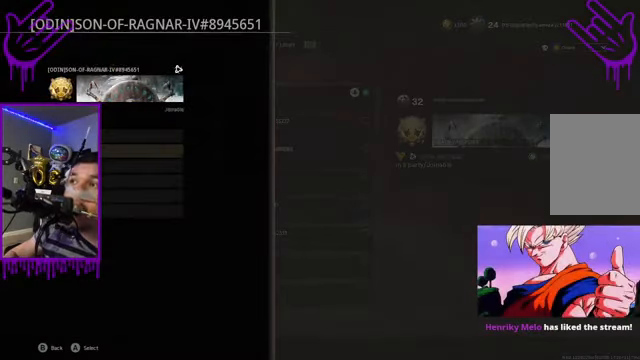
{"buttons": [], "left_stick": "center", "right_stick": "center", "events": [[200, "DPAD_DOWN", "up"]]}